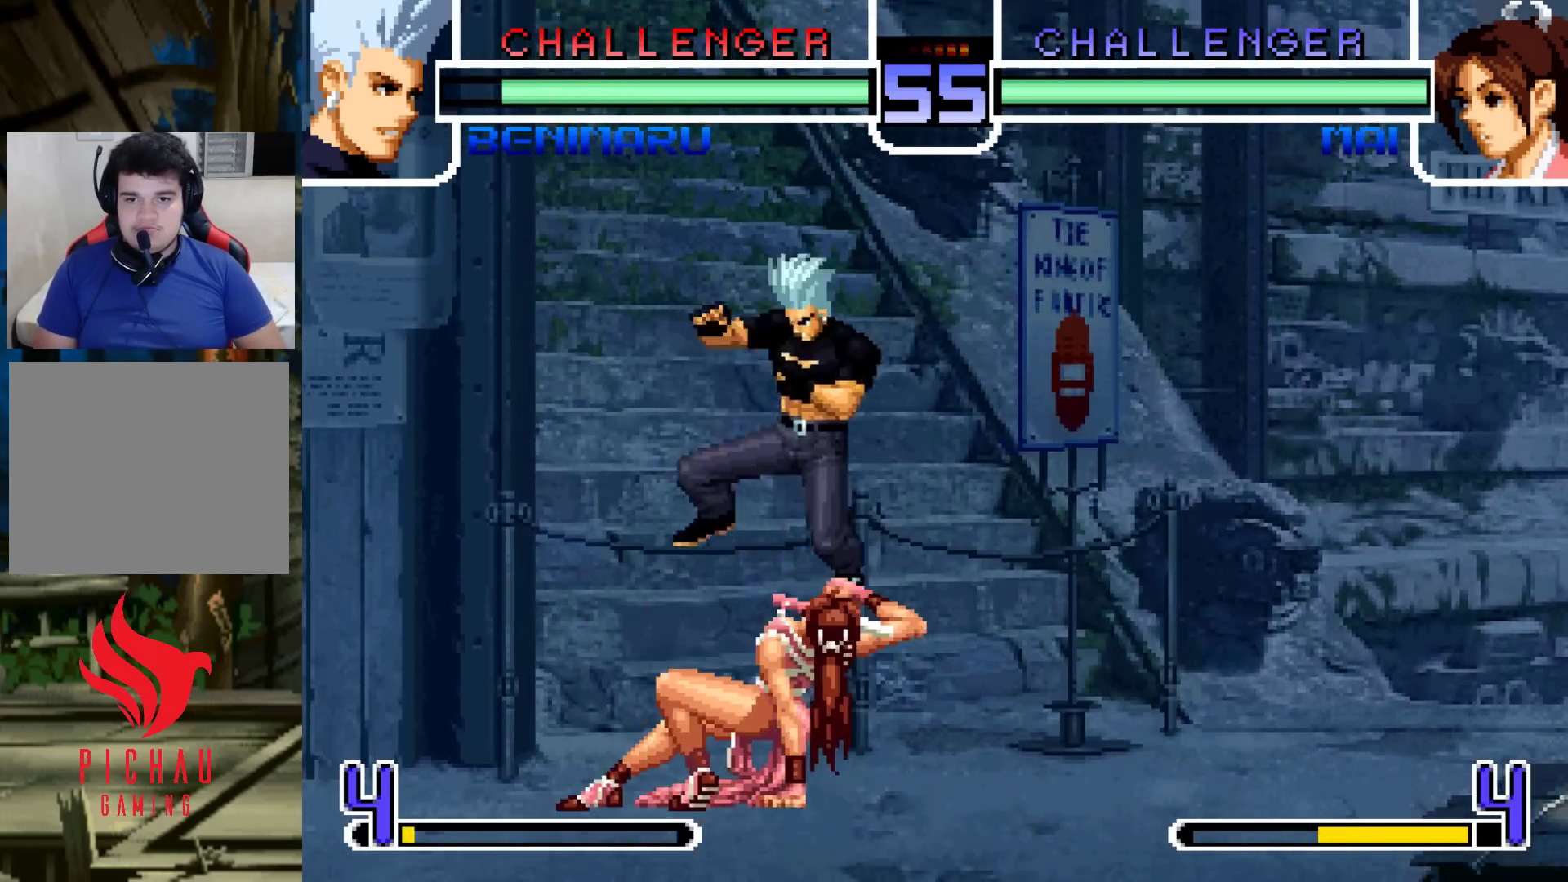
Gameplay with a controller (arcade stick); each line is a JSON object with the inputs held at the frame after it (dt_ms = milliseconds from this image to that frame). "events" lists button and stick changes between this image and that frame as [ms after this image, input, new state], when the widget could be followed in between. Not read: L3 R3.
{"dt_ms": 500, "buttons": [], "left_stick": "center"}
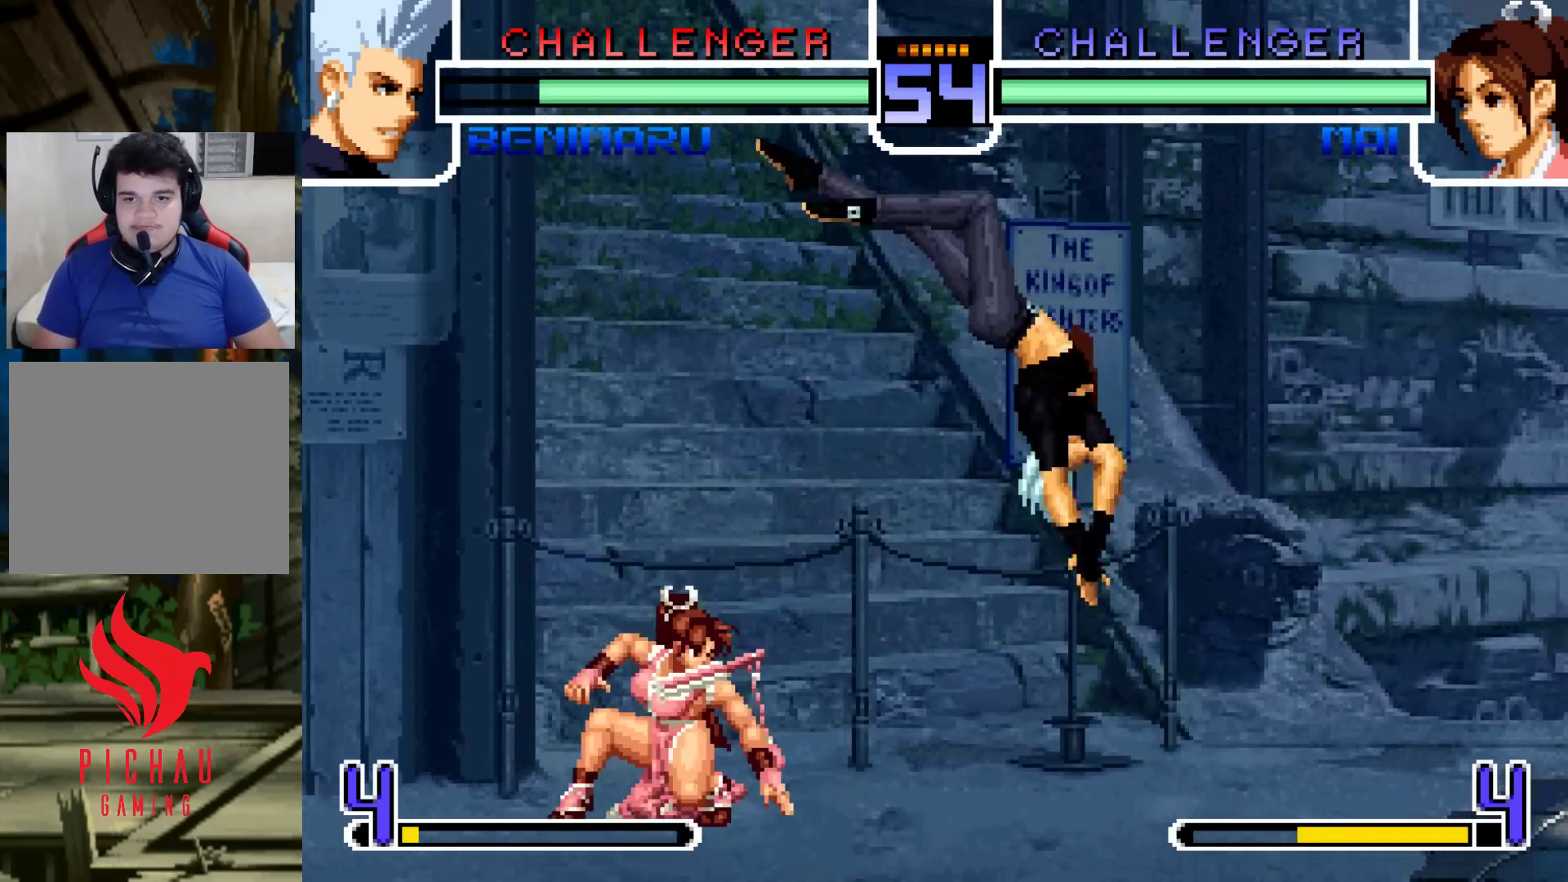
{"dt_ms": 500, "buttons": [], "left_stick": "up-left"}
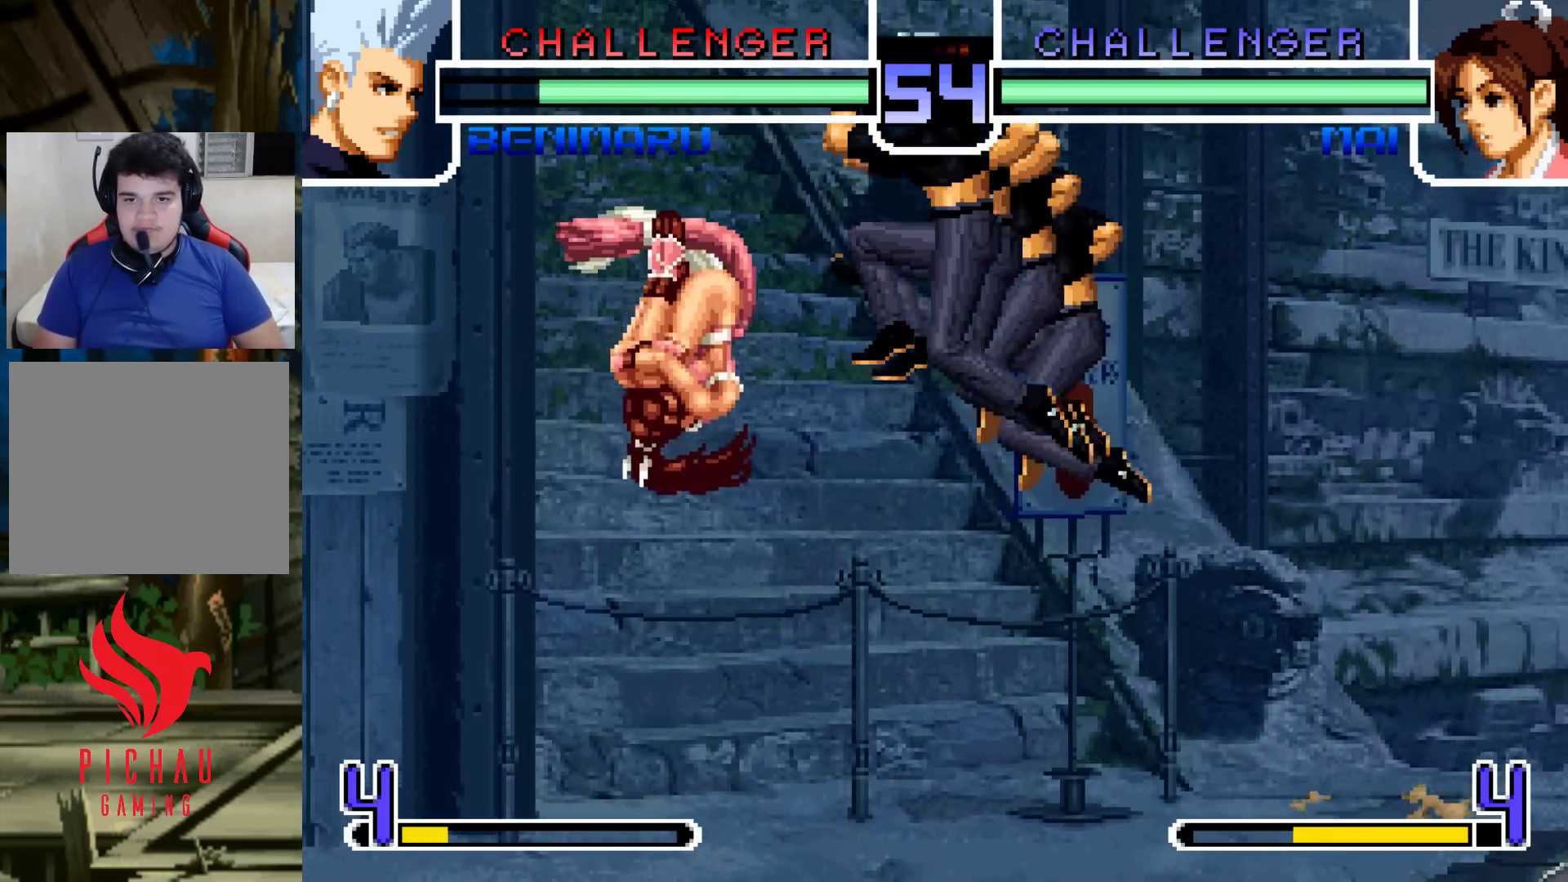
{"dt_ms": 500, "buttons": [], "left_stick": "center", "events": [[67, "left_stick", "center"]]}
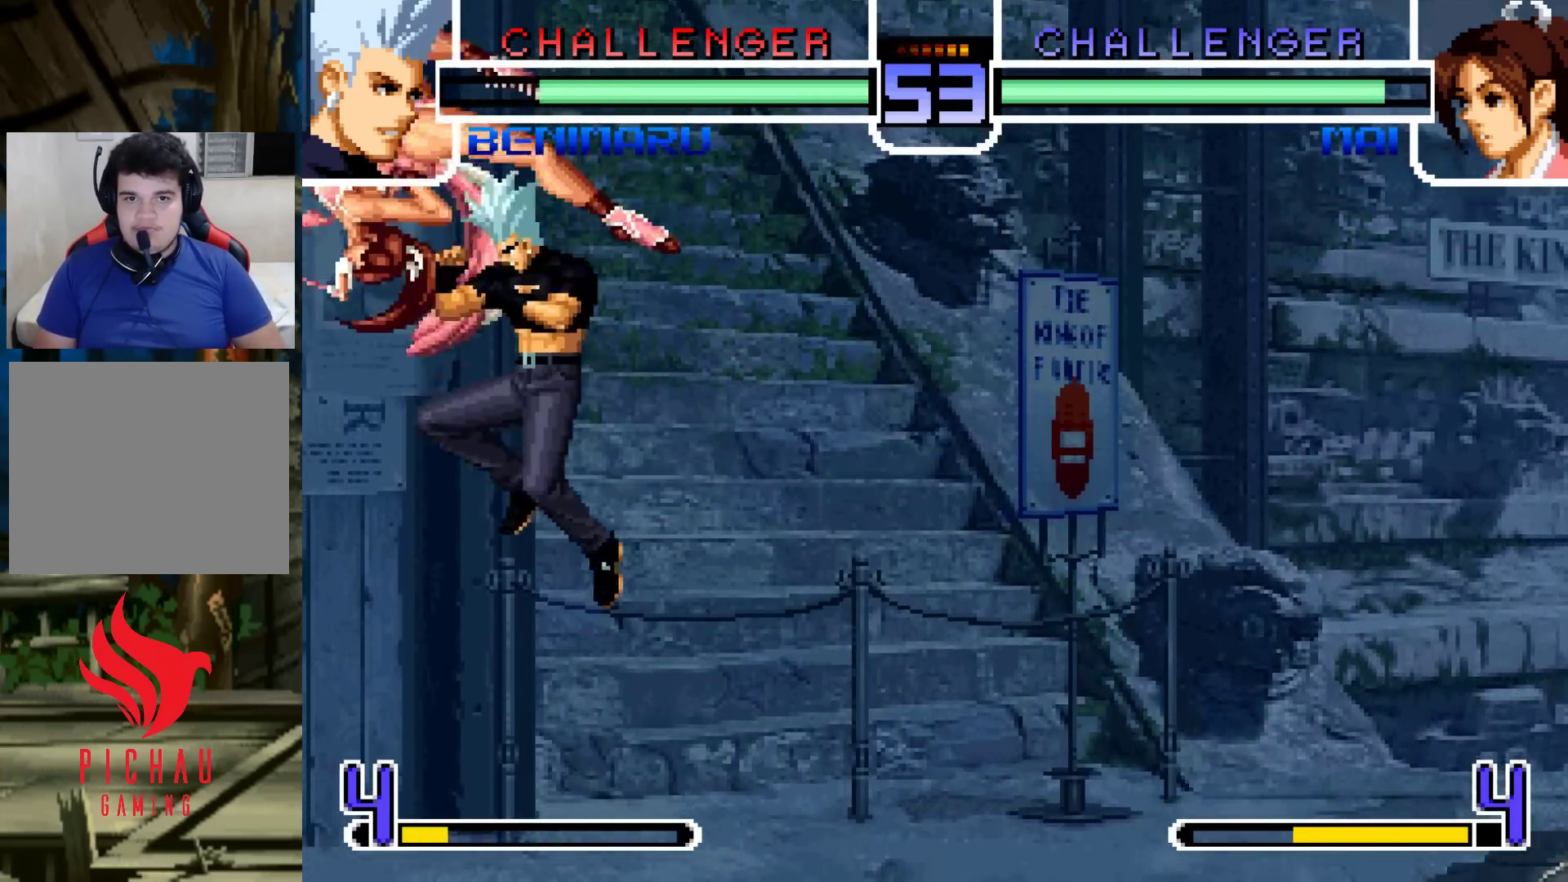
{"dt_ms": 500, "buttons": [], "left_stick": "center", "events": [[117, "CROSS", "down"], [200, "CROSS", "up"], [350, "SQUARE", "down"], [350, "TRIANGLE", "down"], [400, "TRIANGLE", "up"], [417, "SQUARE", "up"]]}
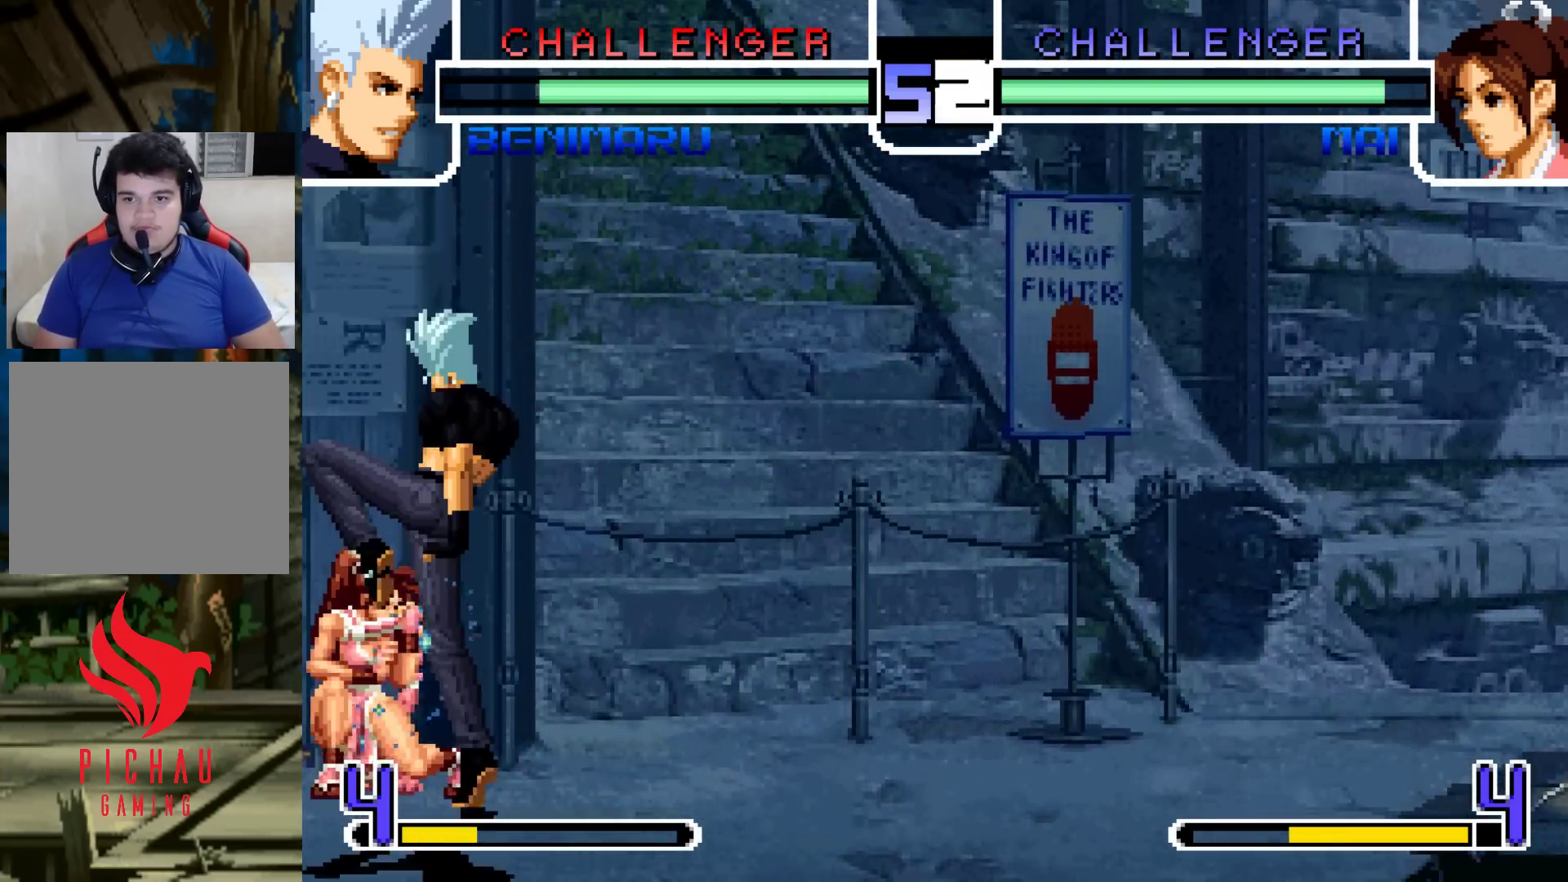
{"dt_ms": 1000, "buttons": [], "left_stick": "up"}
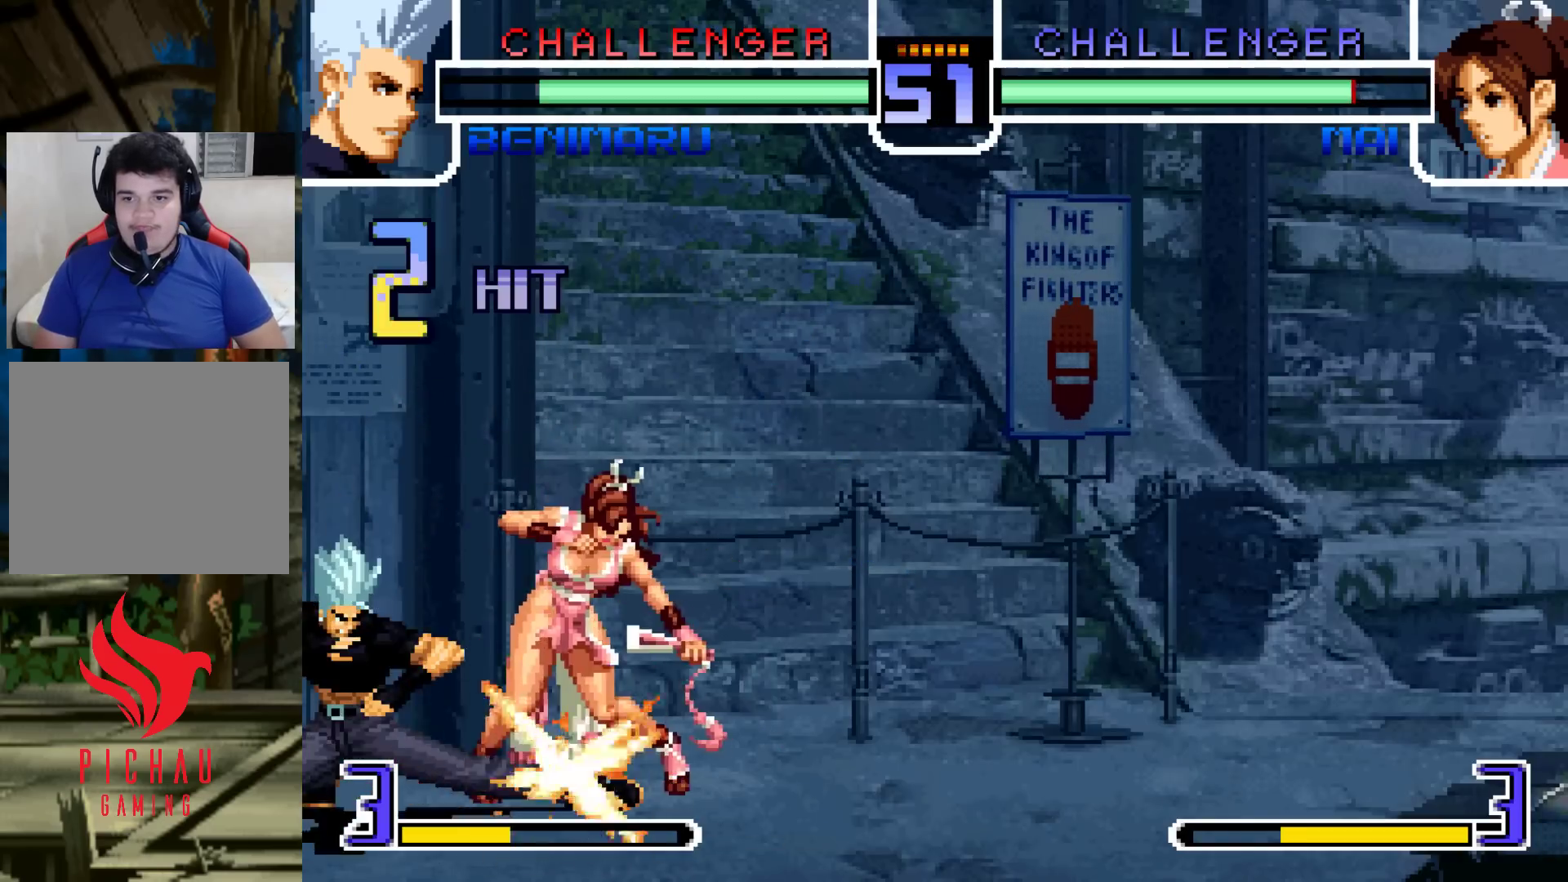
{"dt_ms": 500, "buttons": [], "left_stick": "left", "events": [[17, "TRIANGLE", "down"], [83, "TRIANGLE", "up"], [100, "left_stick", "down"], [183, "left_stick", "up"], [217, "TRIANGLE", "down"], [283, "TRIANGLE", "up"], [333, "left_stick", "left"]]}
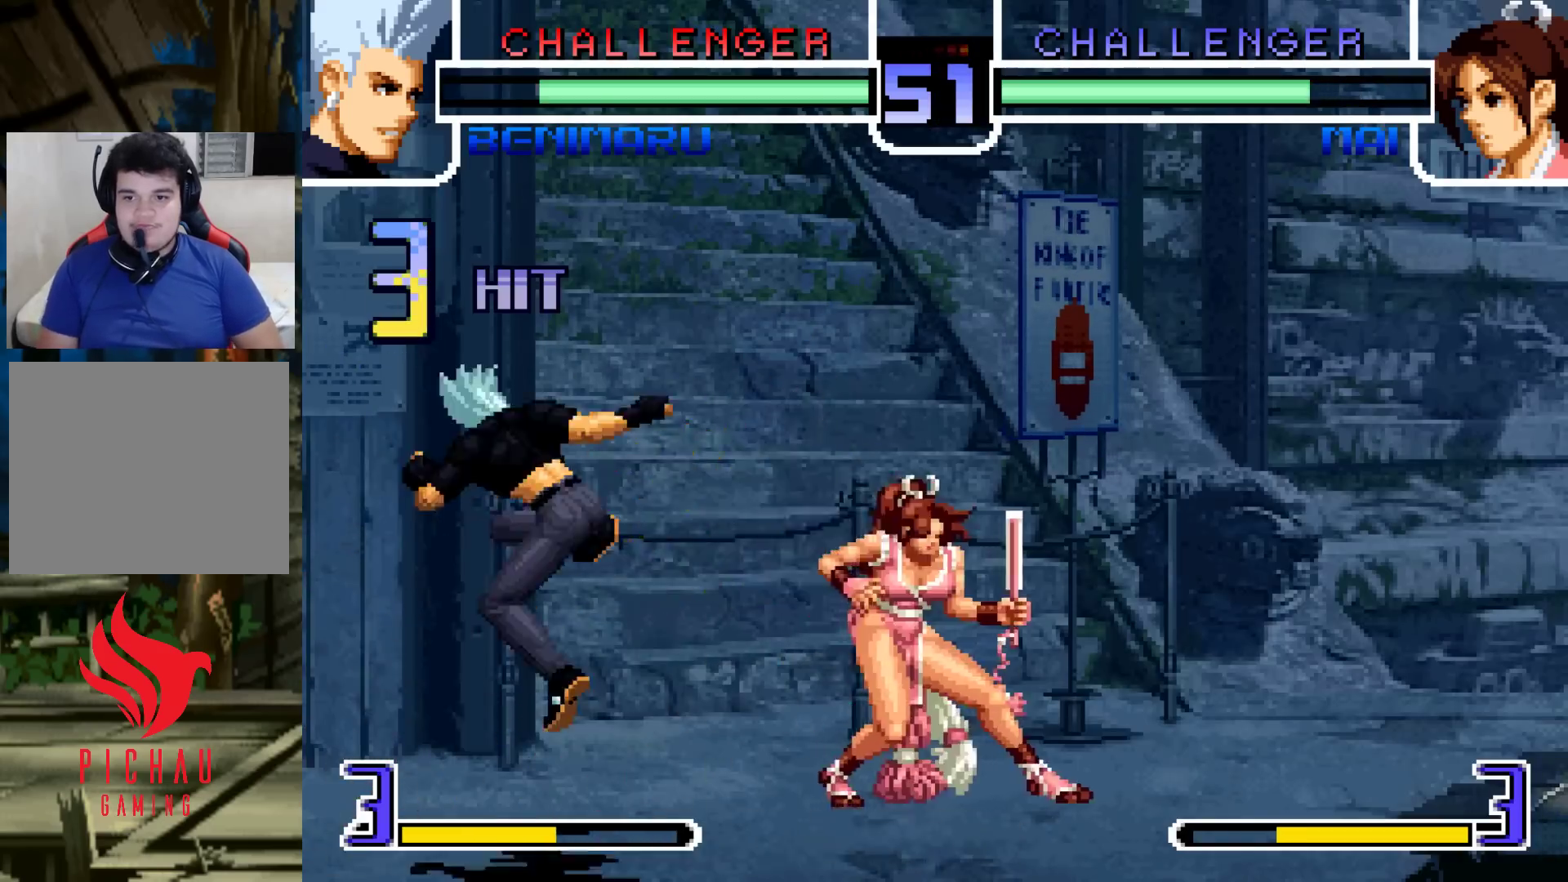
{"dt_ms": 500, "buttons": [], "left_stick": "center", "events": [[17, "TRIANGLE", "down"], [100, "TRIANGLE", "up"], [133, "left_stick", "center"]]}
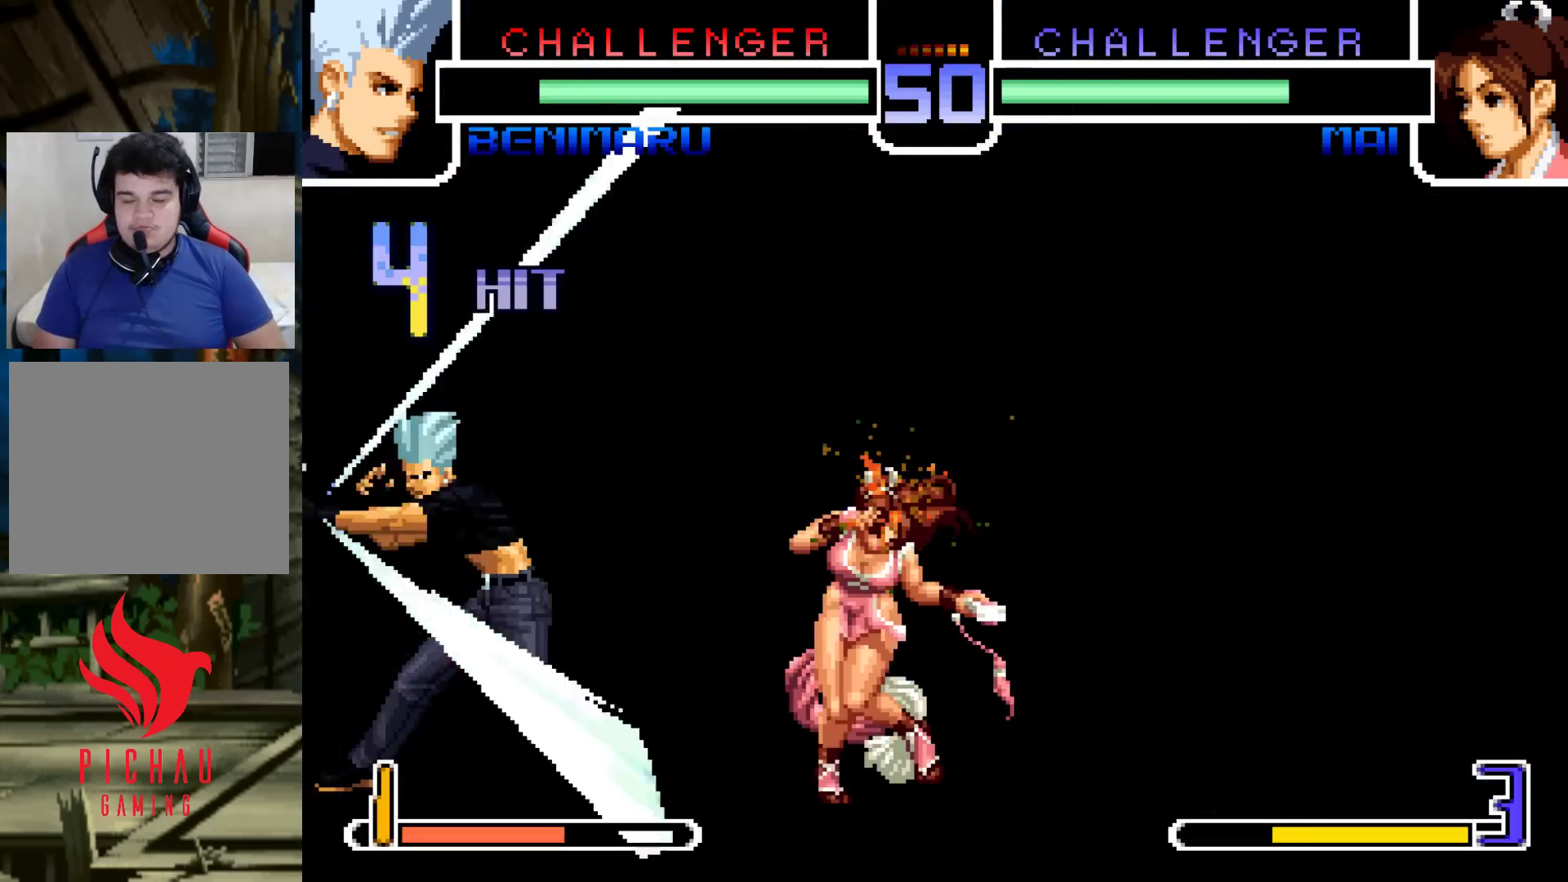
{"dt_ms": 500, "buttons": ["CROSS", "SQUARE", "TRIANGLE"], "left_stick": "center", "events": [[17, "L2", "down"], [117, "L2", "up"], [233, "TRIANGLE", "down"], [300, "TRIANGLE", "up"], [417, "CROSS", "down"], [417, "SQUARE", "down"], [417, "TRIANGLE", "down"]]}
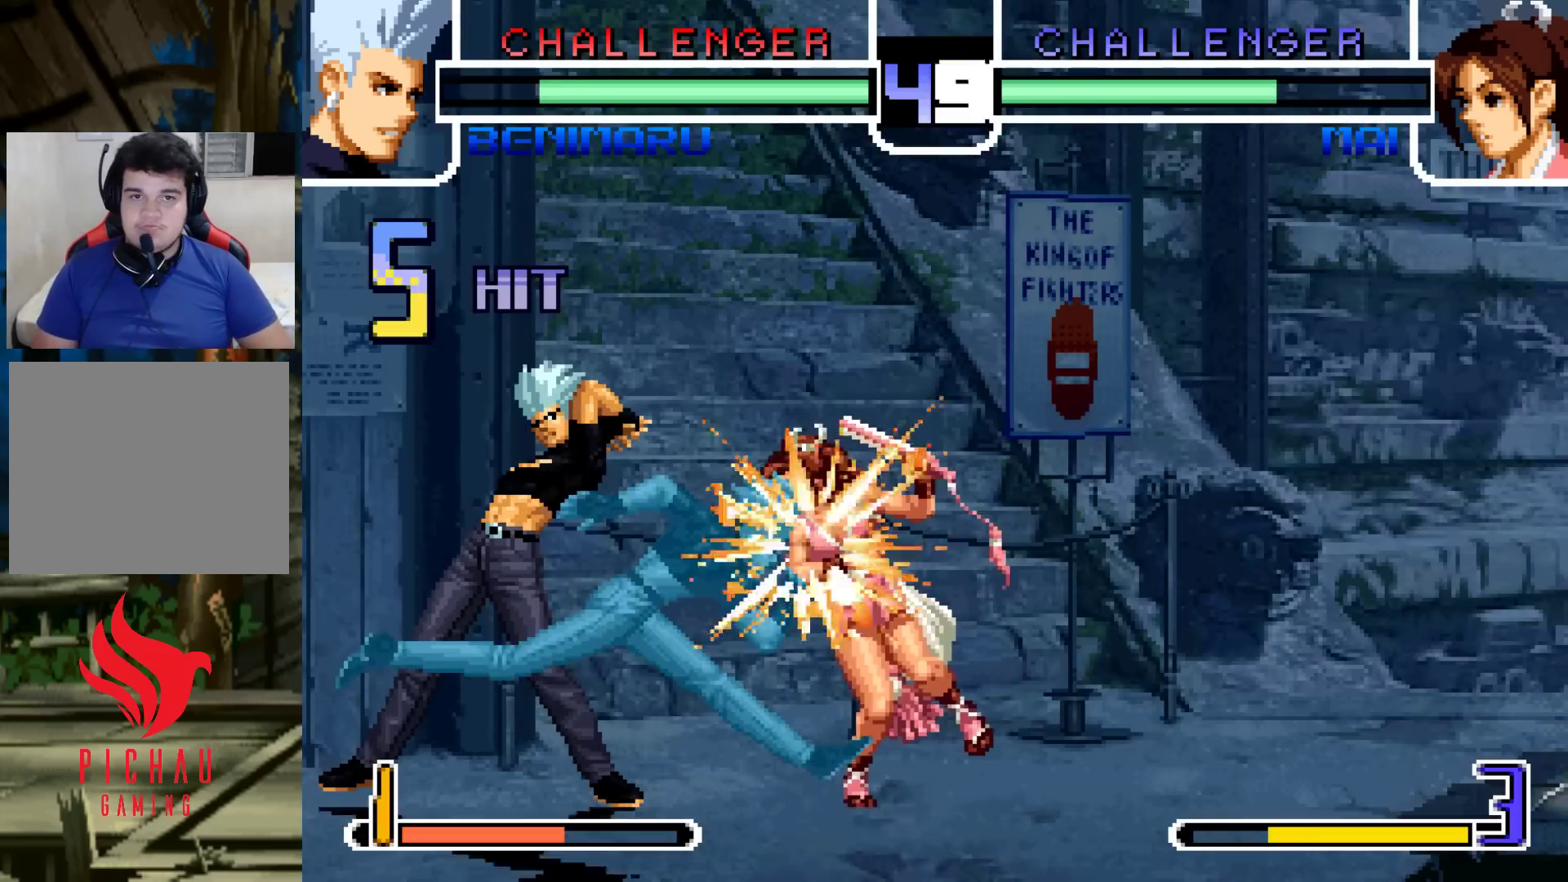
{"dt_ms": 500, "buttons": ["CROSS", "SQUARE", "TRIANGLE"], "left_stick": "center", "events": [[150, "CROSS", "up"], [150, "SQUARE", "up"], [167, "TRIANGLE", "up"], [317, "CROSS", "down"], [333, "SQUARE", "down"], [333, "TRIANGLE", "down"]]}
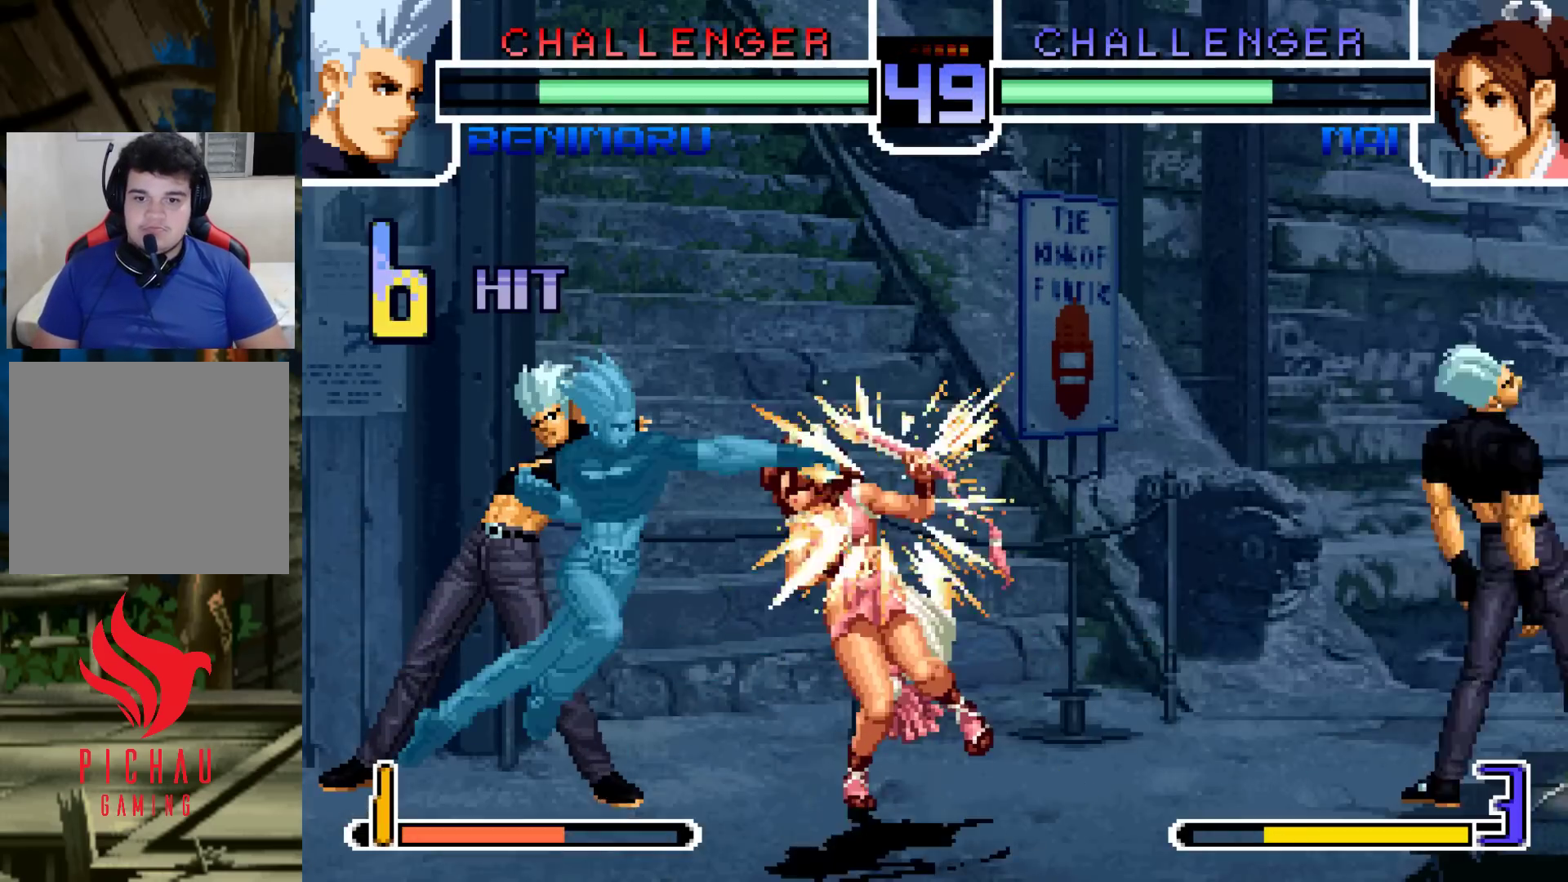
{"dt_ms": 500, "buttons": ["CROSS", "SQUARE", "TRIANGLE"], "left_stick": "center", "events": [[183, "CROSS", "up"], [200, "SQUARE", "up"], [200, "TRIANGLE", "up"], [383, "CROSS", "down"], [383, "SQUARE", "down"], [383, "TRIANGLE", "down"]]}
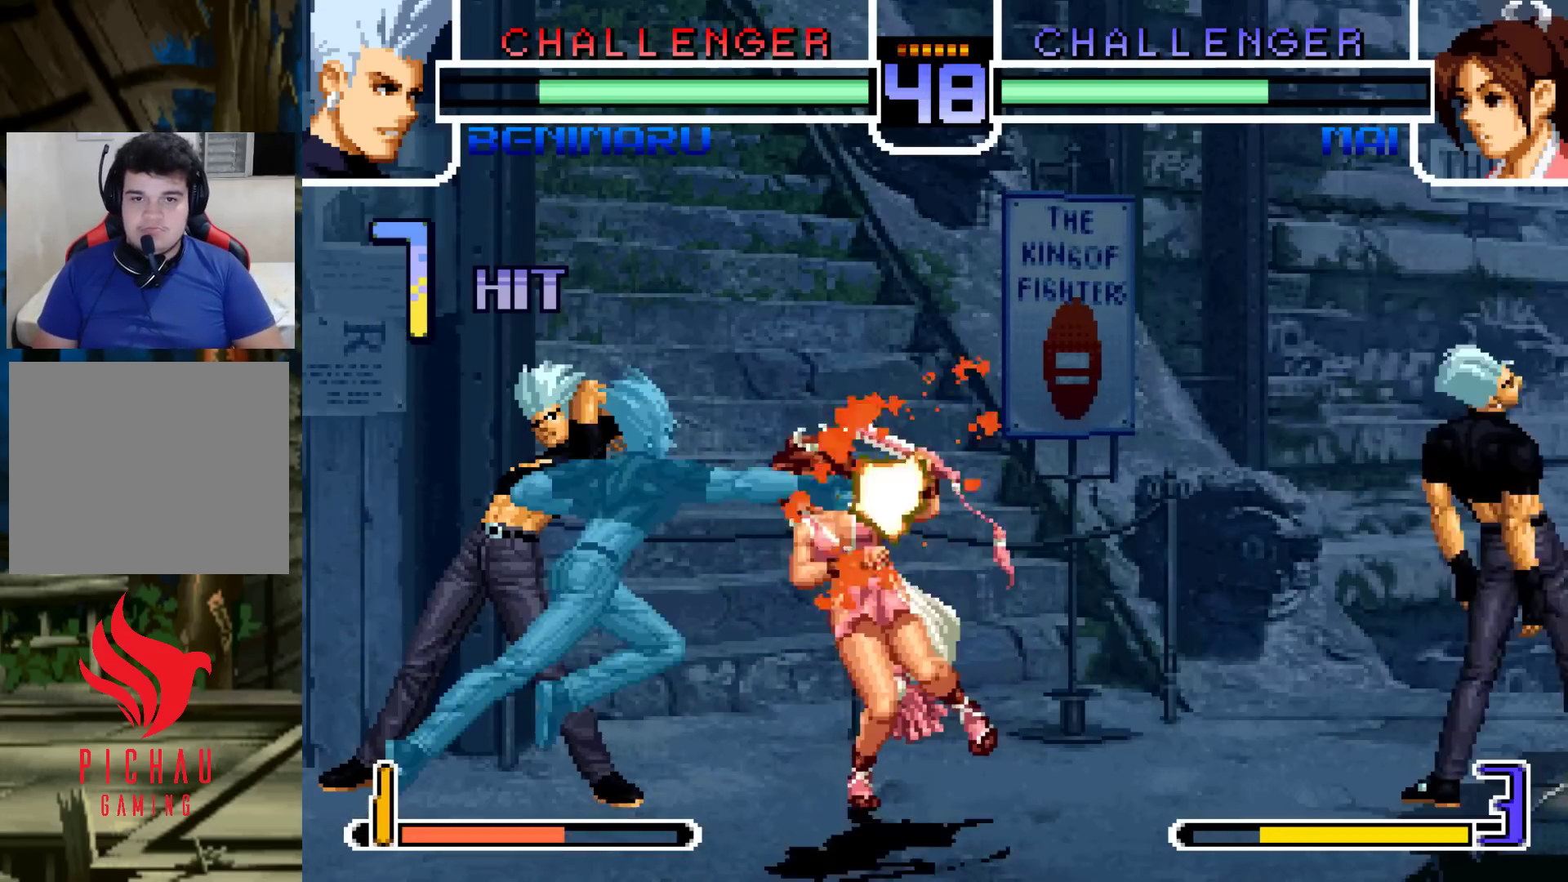
{"dt_ms": 500, "buttons": ["CROSS", "SQUARE", "TRIANGLE"], "left_stick": "center", "events": [[317, "SQUARE", "up"], [333, "SQUARE", "down"], [367, "SQUARE", "up"], [383, "SQUARE", "down"], [433, "SQUARE", "up"], [450, "SQUARE", "down"]]}
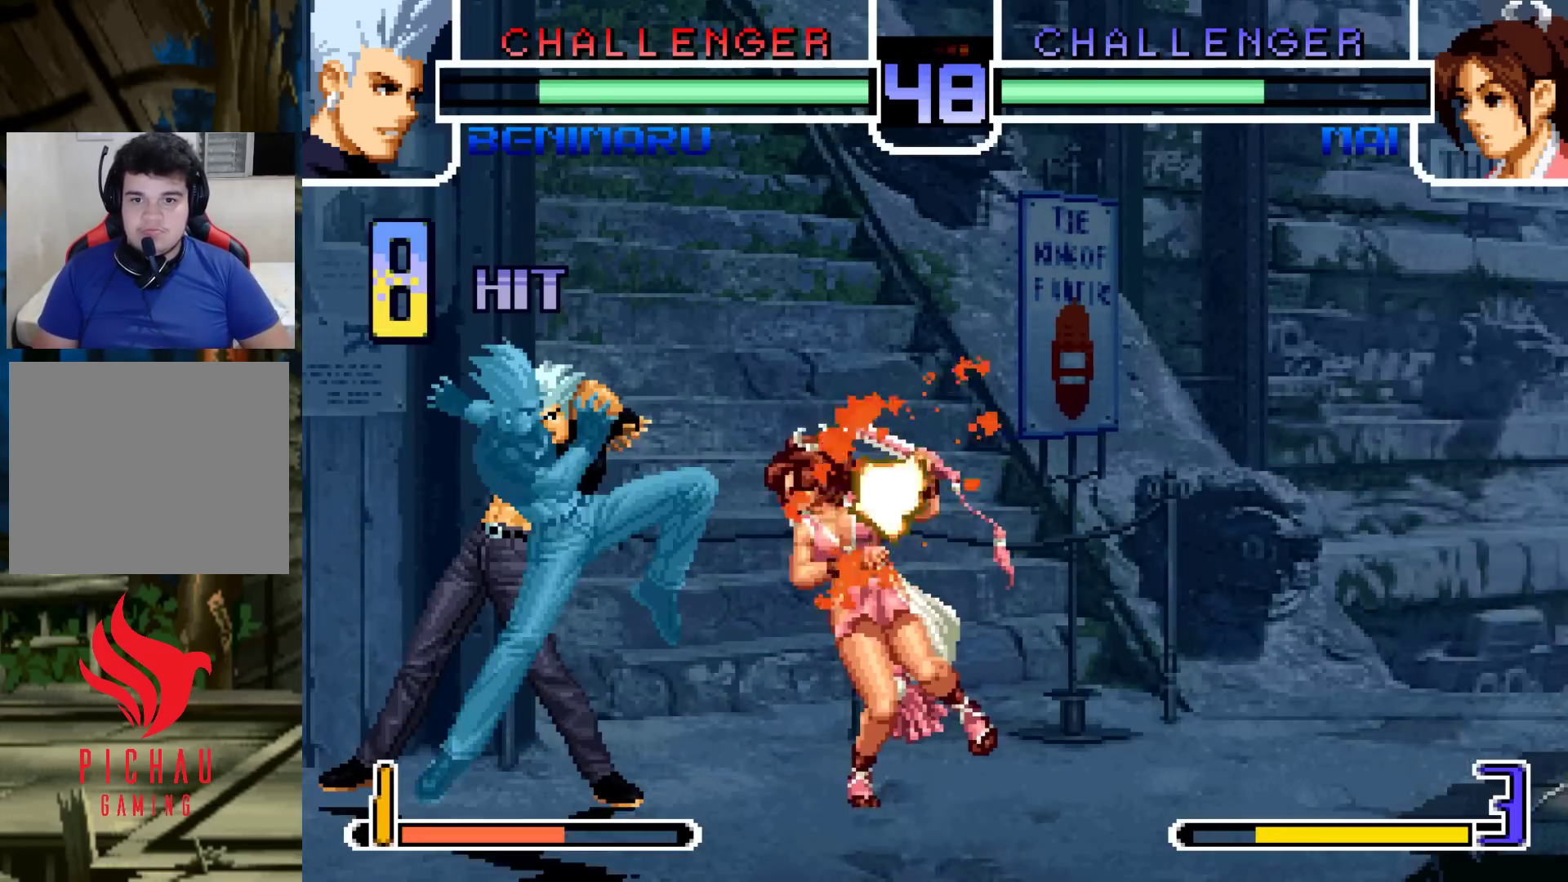
{"dt_ms": 500, "buttons": ["CROSS", "SQUARE"], "left_stick": "center", "events": [[467, "TRIANGLE", "up"]]}